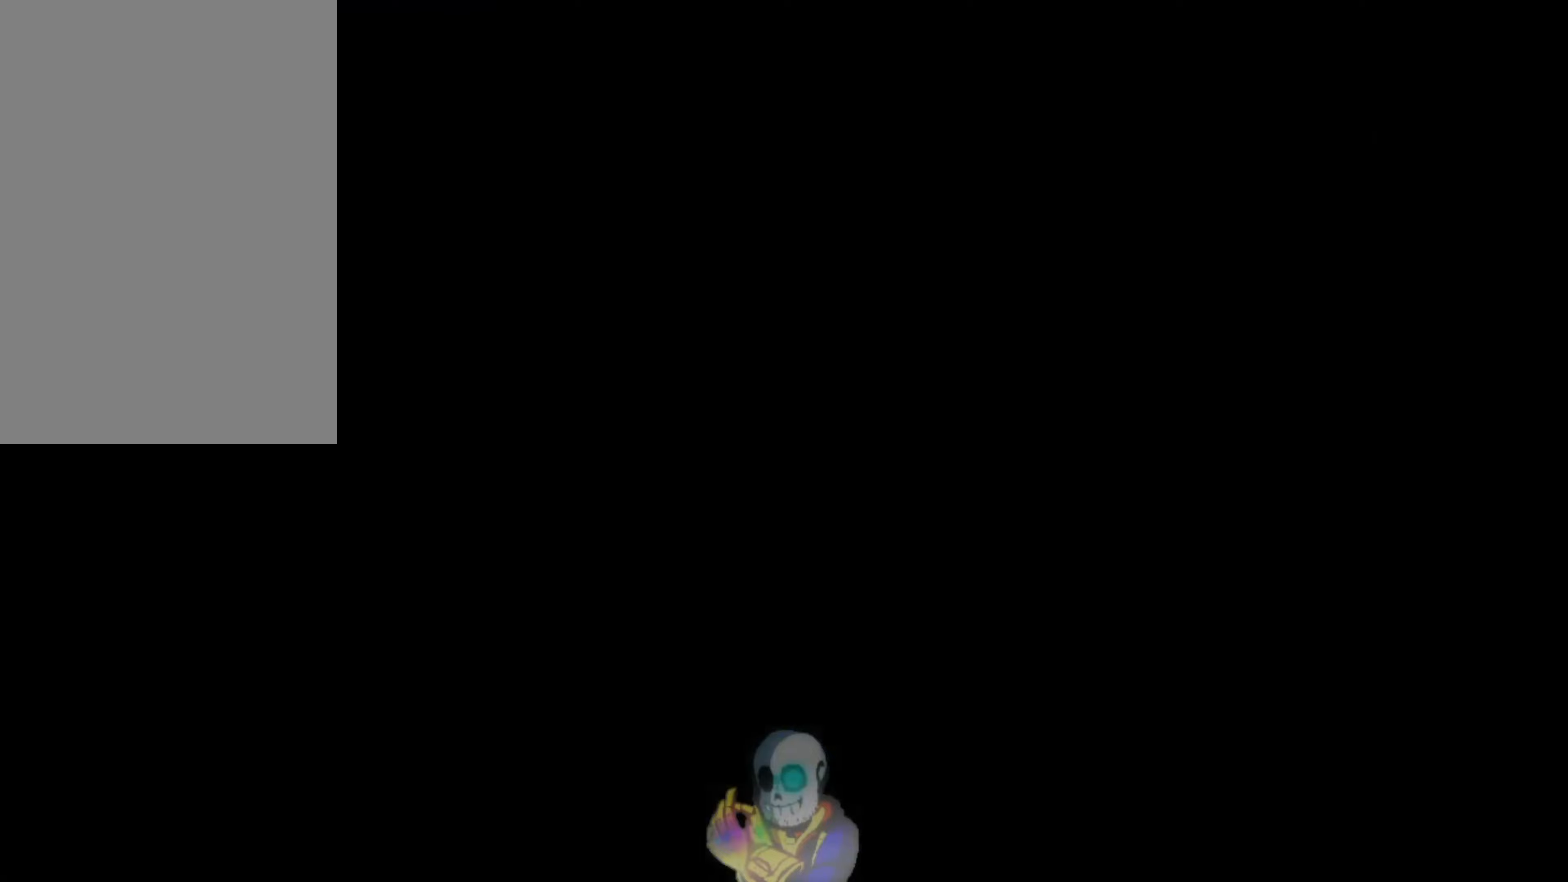
Gameplay with keyboard; each line is a JSON object with the keys held at the frame after it (dt_ms = milliseconds from this image to that frame). "events" lists presses ("down") and releases ("up") of "c", "ctrl", "down", "left", "return", "right", "shift", "up", "x" and "z" between this image and that frame as [ms after this image, input, new state], when the widget could be followed in between. No other keys are recorded. Mouse input is not recorded.
{"dt_ms": 367, "keys": [], "events": []}
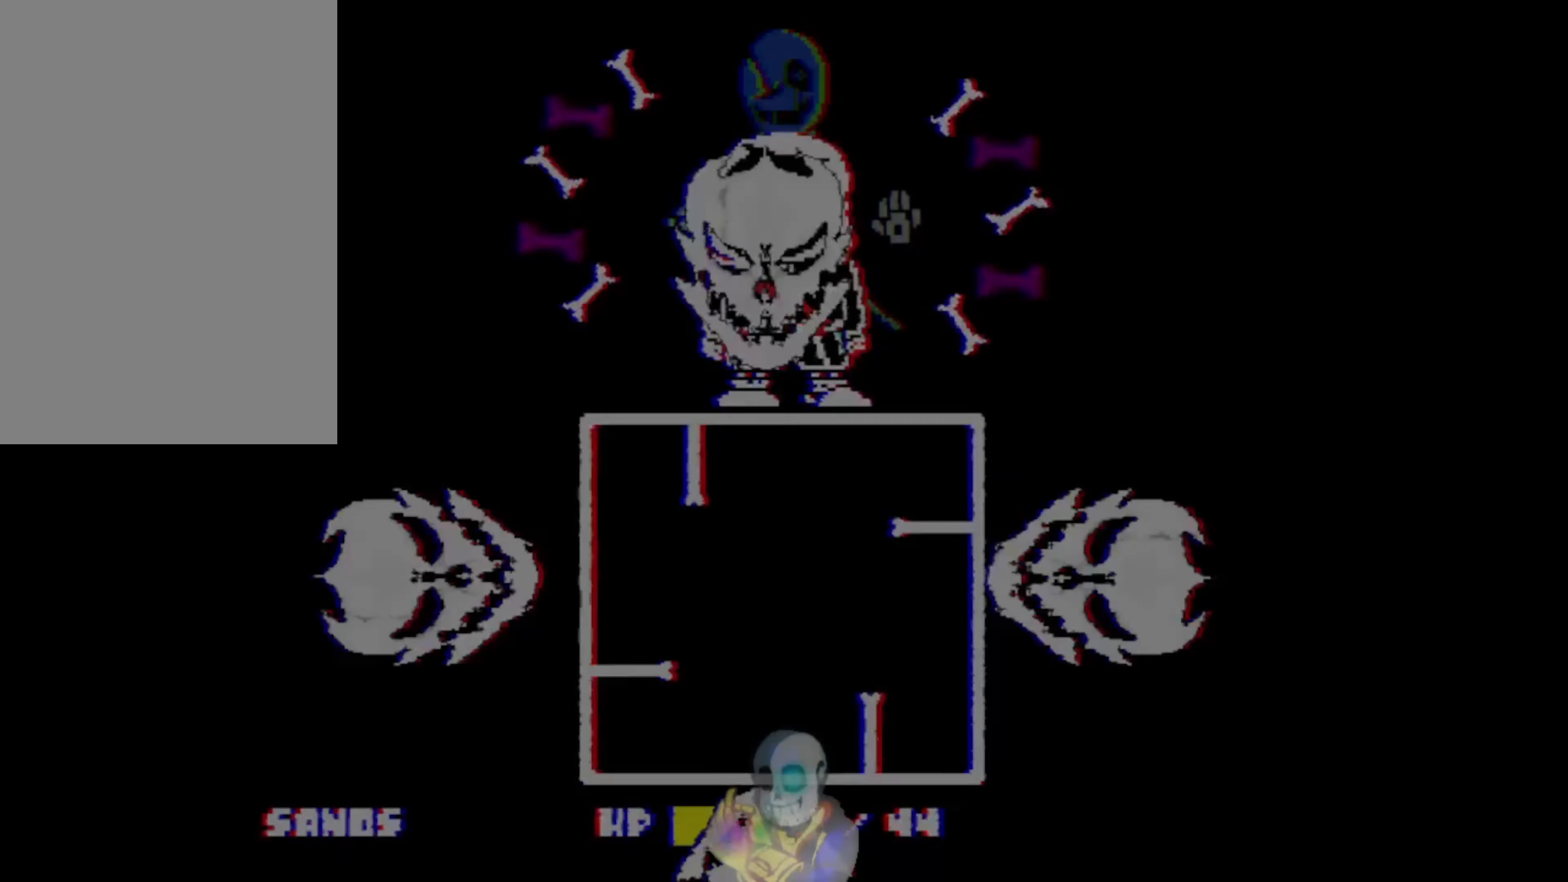
{"dt_ms": 500, "keys": ["left"], "events": [[33, "up", "down"], [400, "left", "down"], [400, "up", "up"]]}
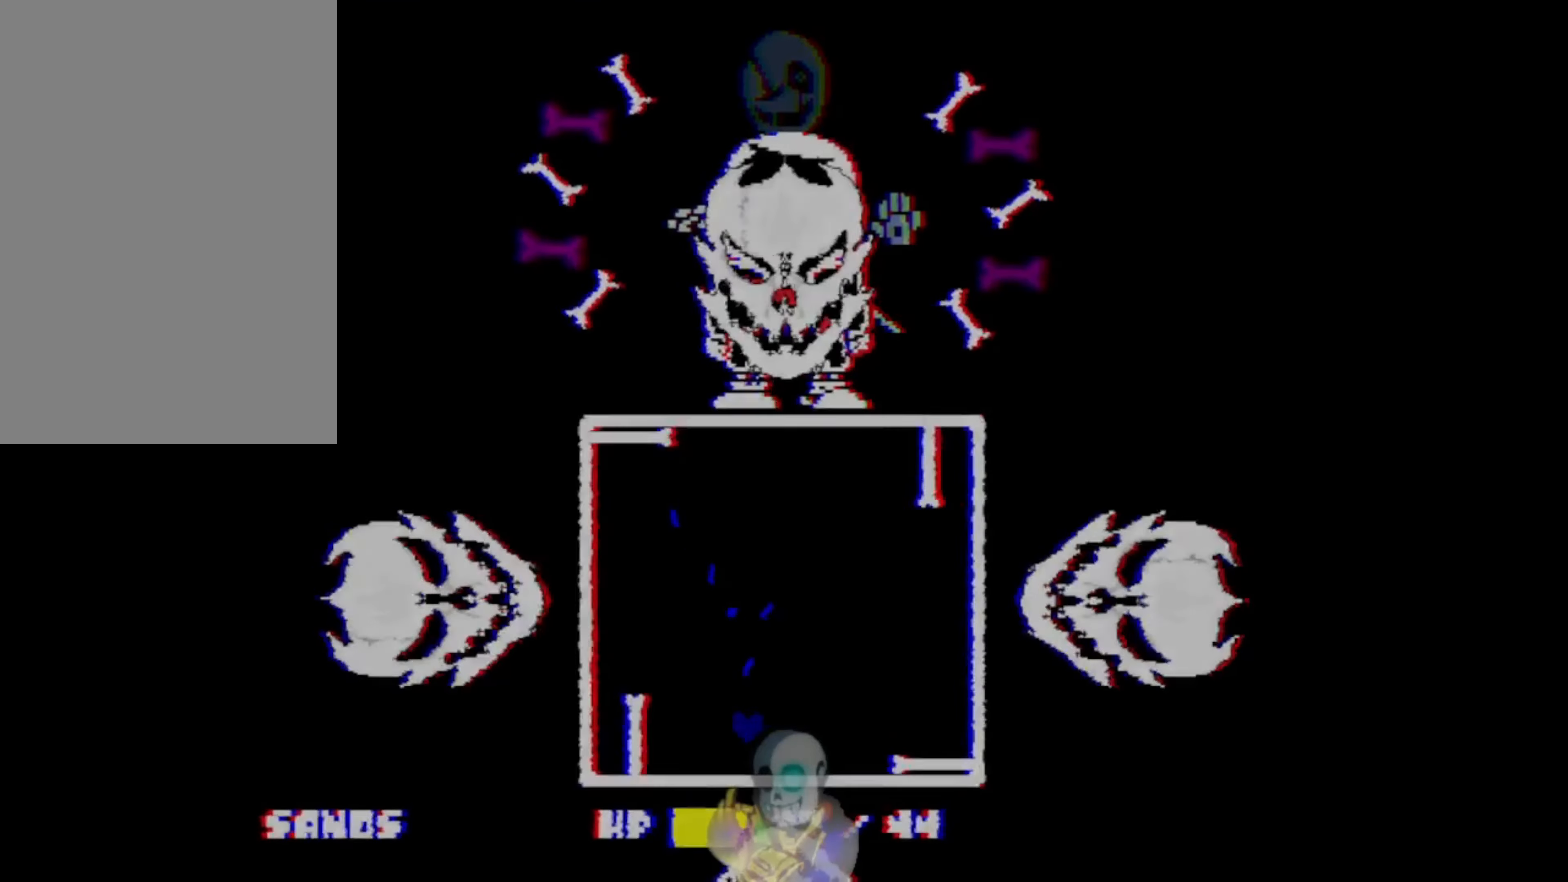
{"dt_ms": 500, "keys": ["left"], "events": []}
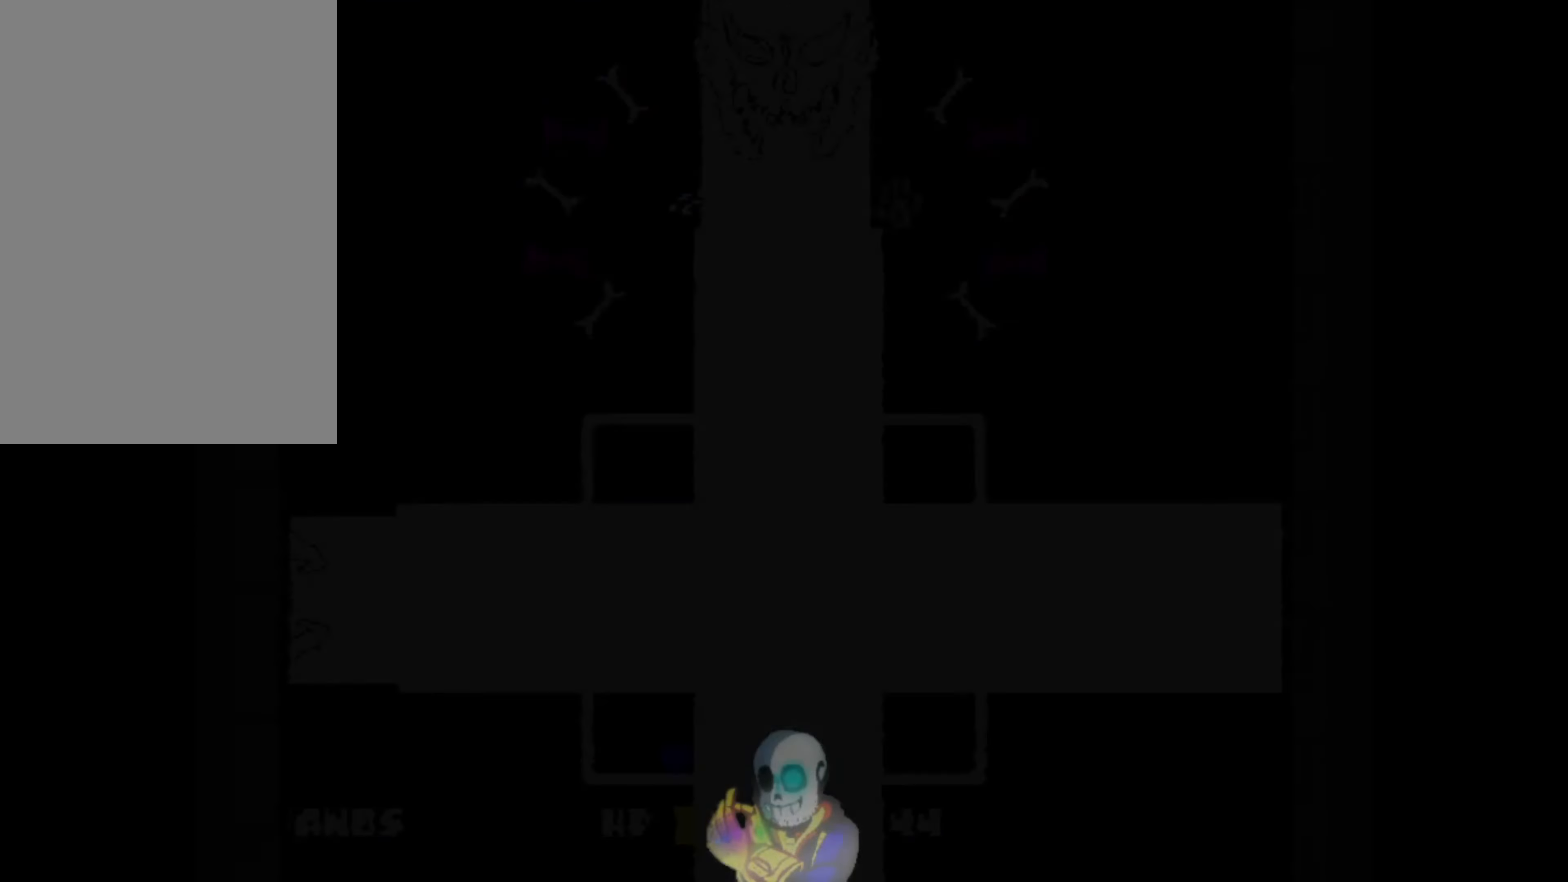
{"dt_ms": 500, "keys": [], "events": [[66, "left", "up"]]}
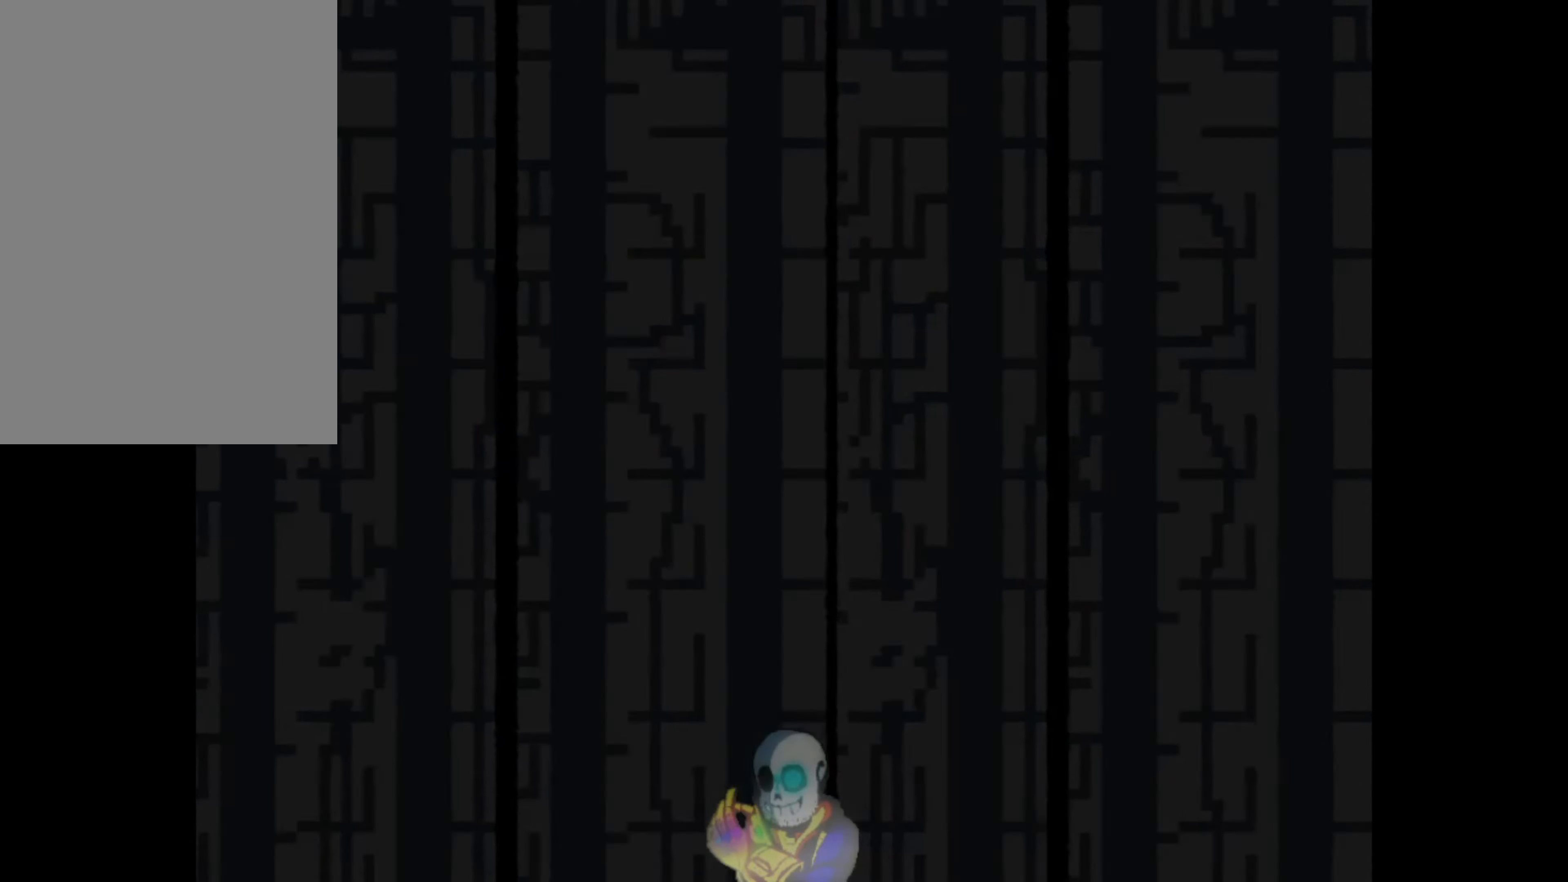
{"dt_ms": 500, "keys": ["down"], "events": [[200, "down", "down"]]}
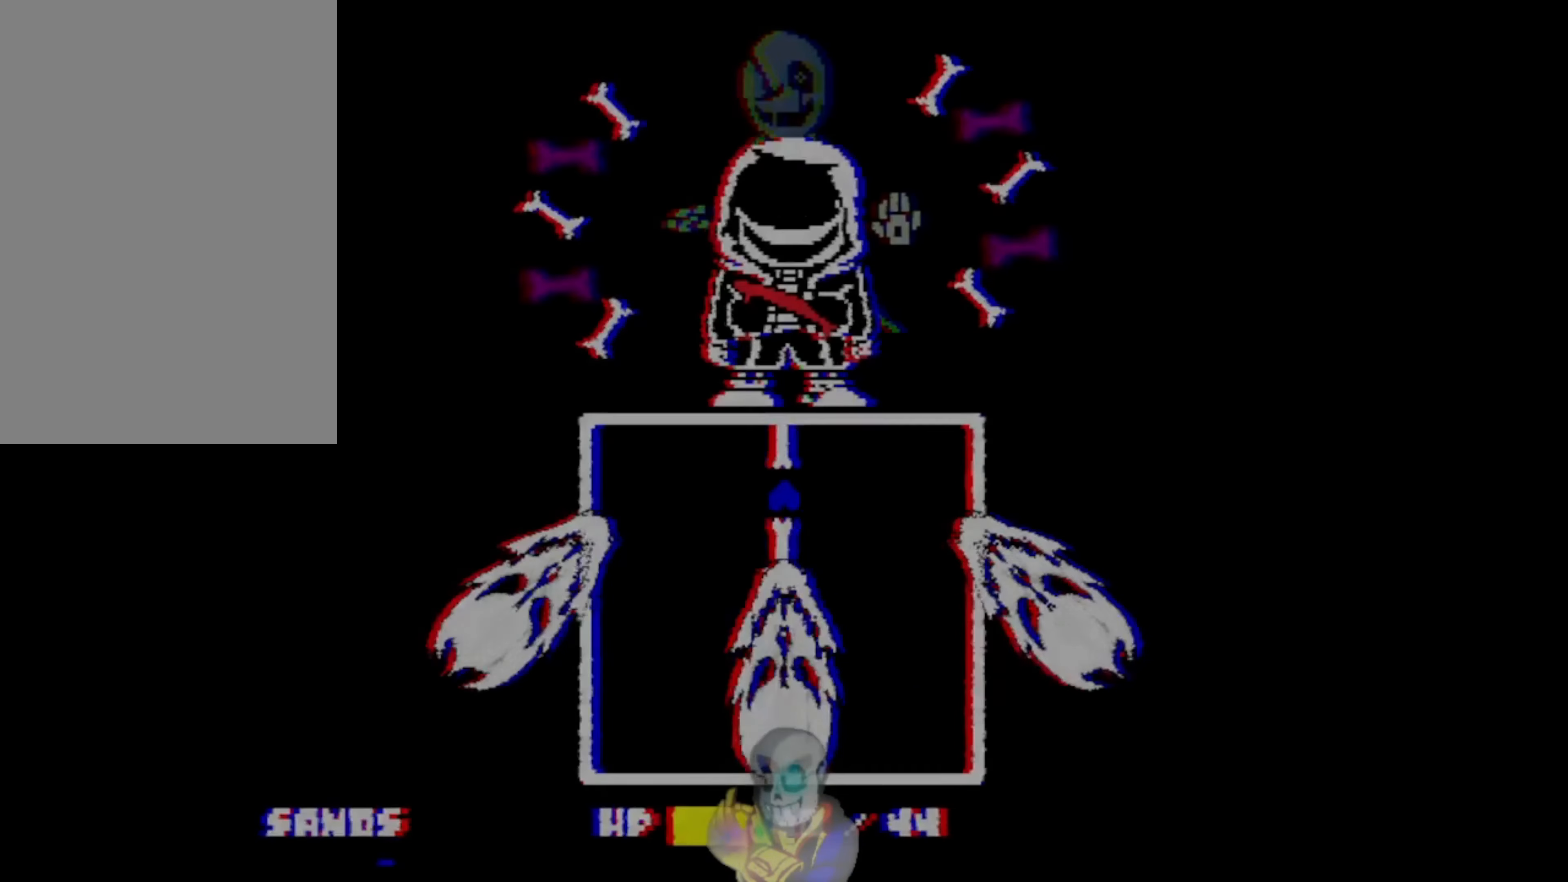
{"dt_ms": 500, "keys": ["down", "left"], "events": [[66, "down", "up"], [166, "left", "down"], [300, "down", "down"]]}
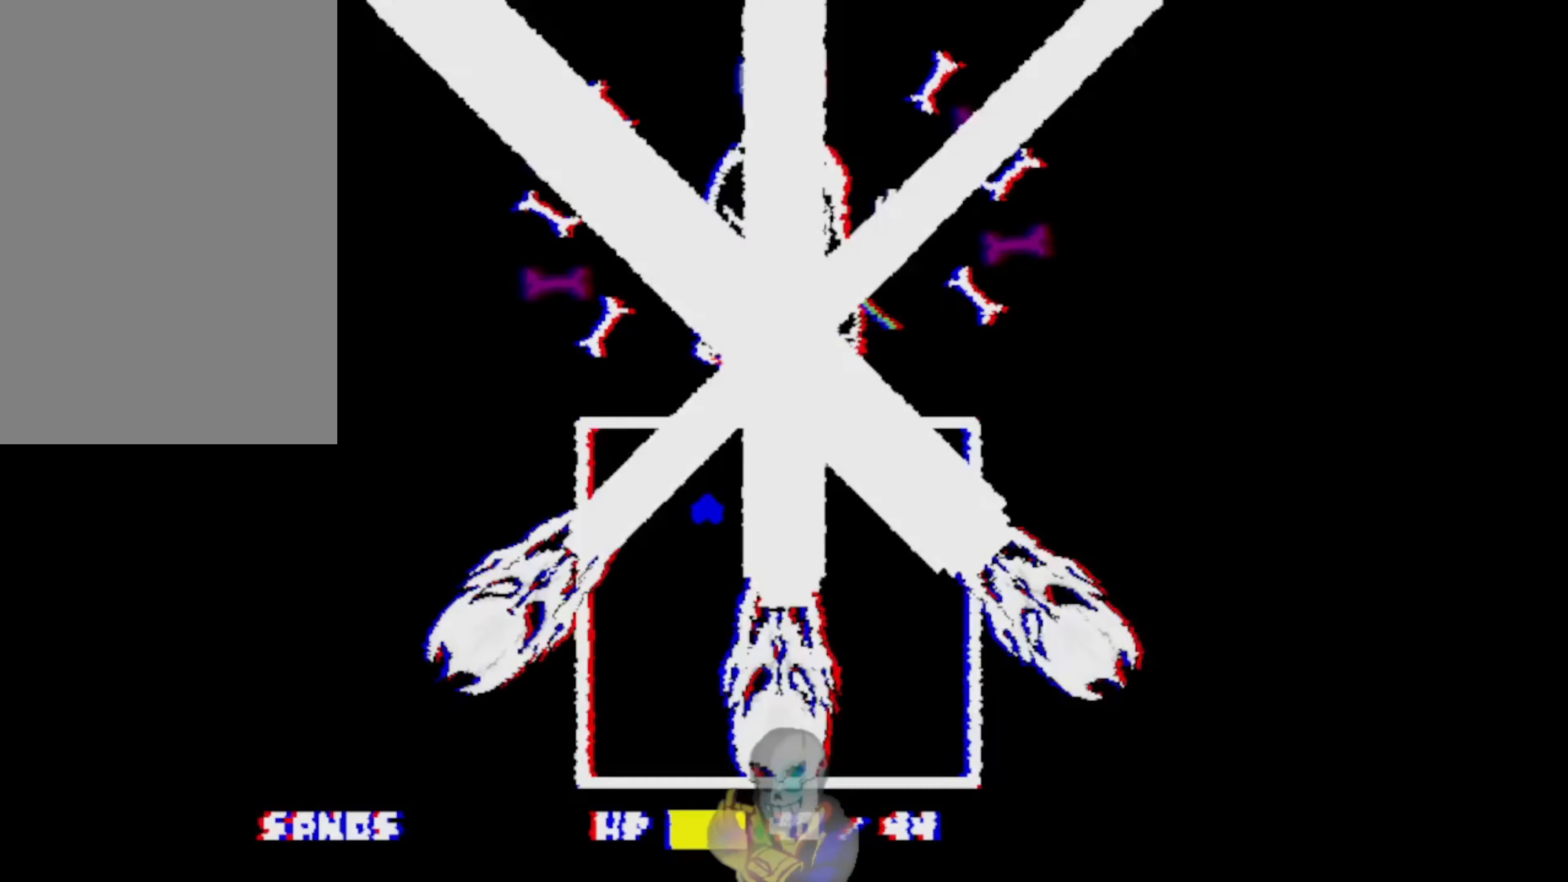
{"dt_ms": 500, "keys": ["down"], "events": [[166, "left", "up"]]}
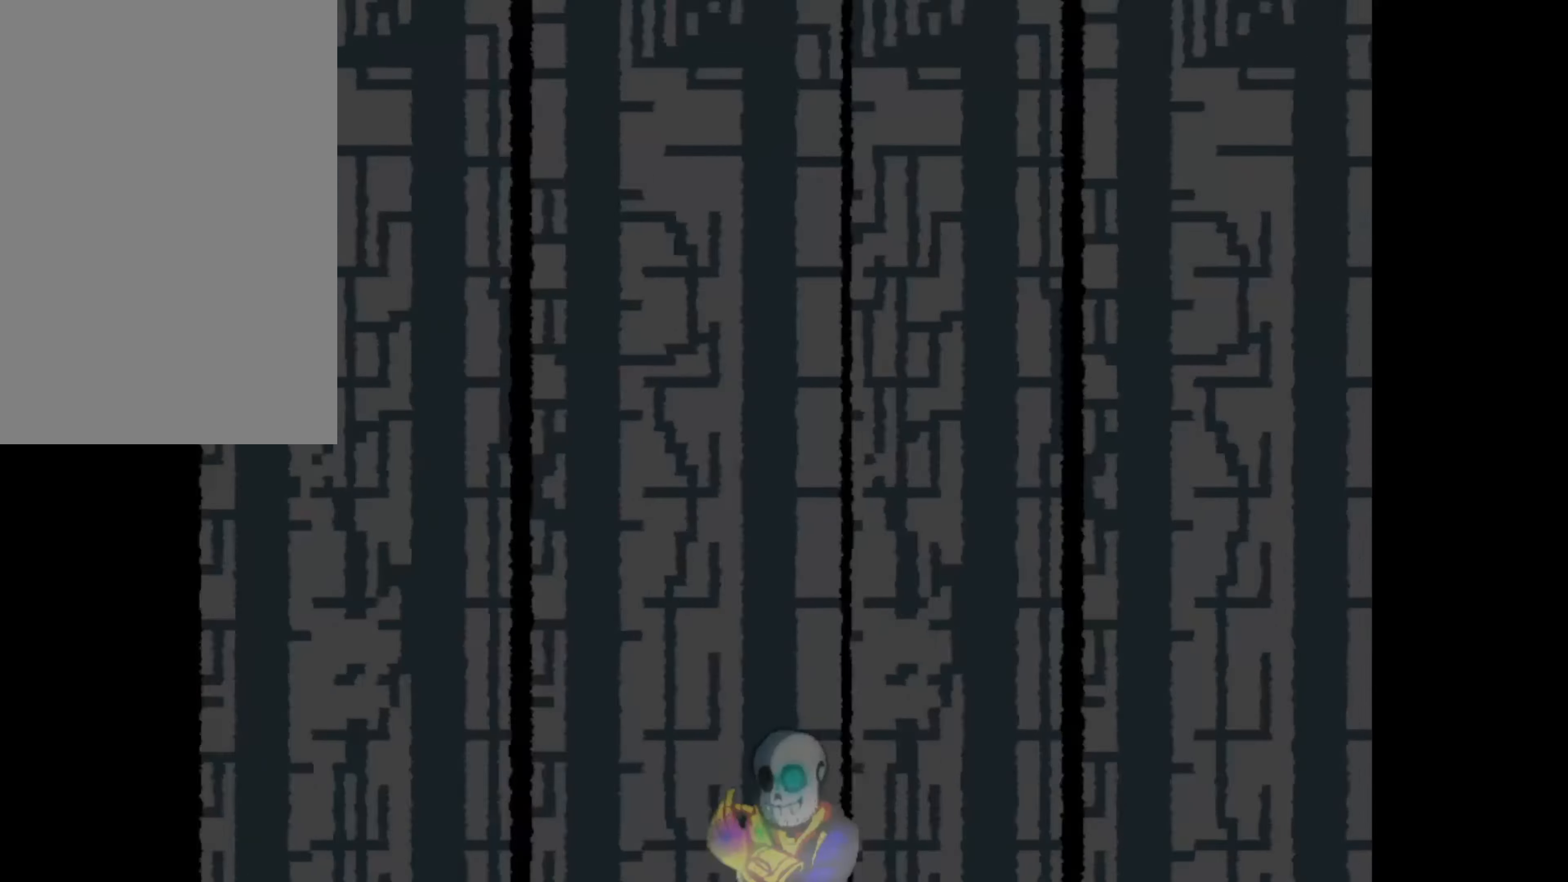
{"dt_ms": 500, "keys": ["down", "right"], "events": [[200, "down", "up"], [333, "right", "down"], [366, "down", "down"]]}
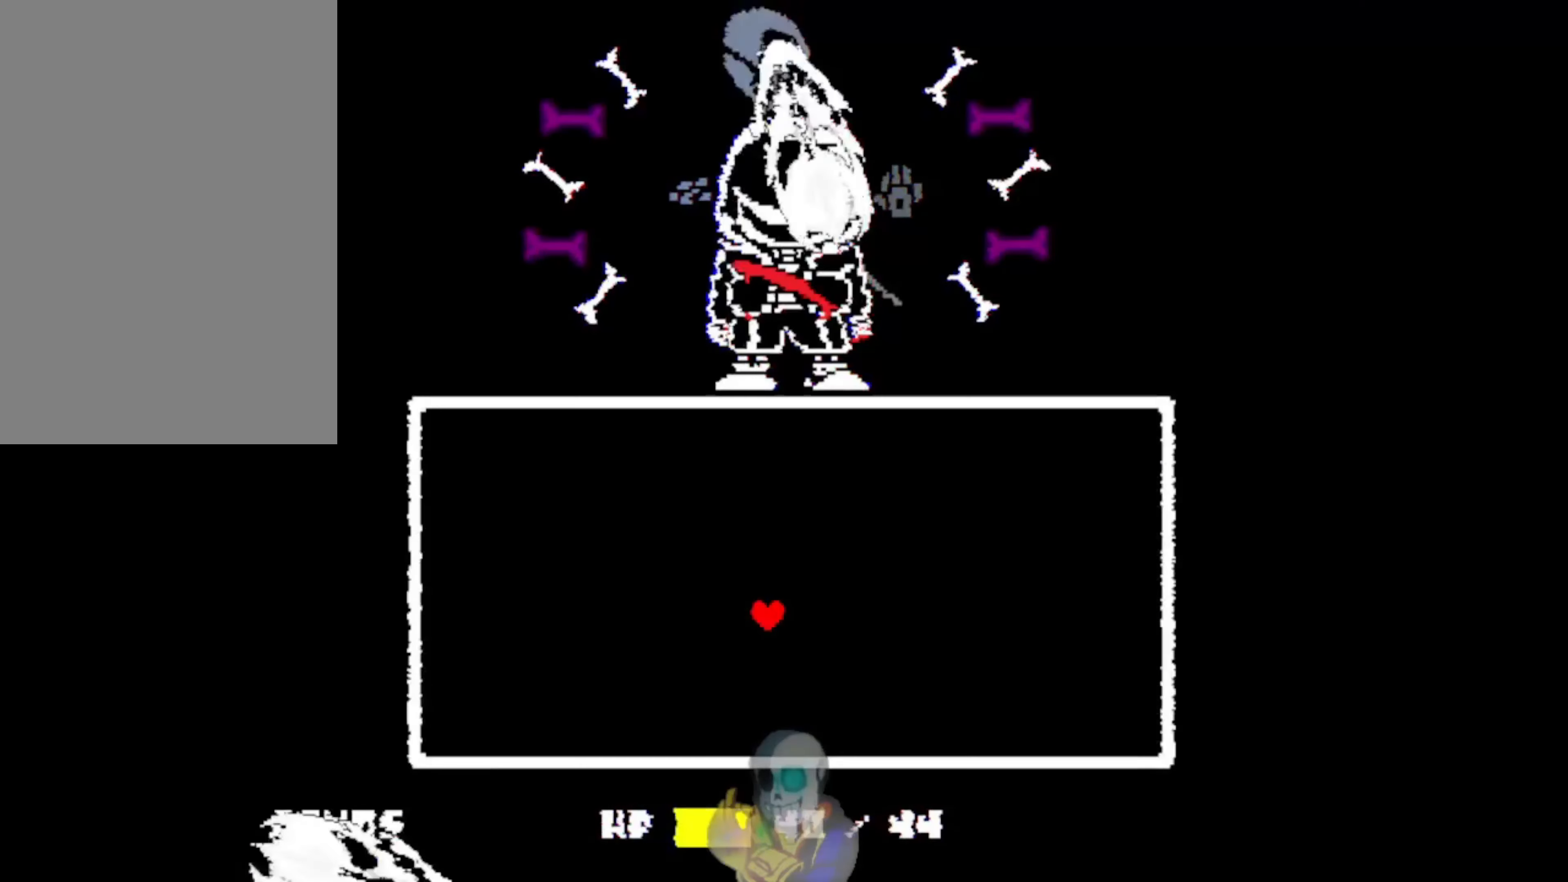
{"dt_ms": 500, "keys": ["right"], "events": [[366, "down", "up"]]}
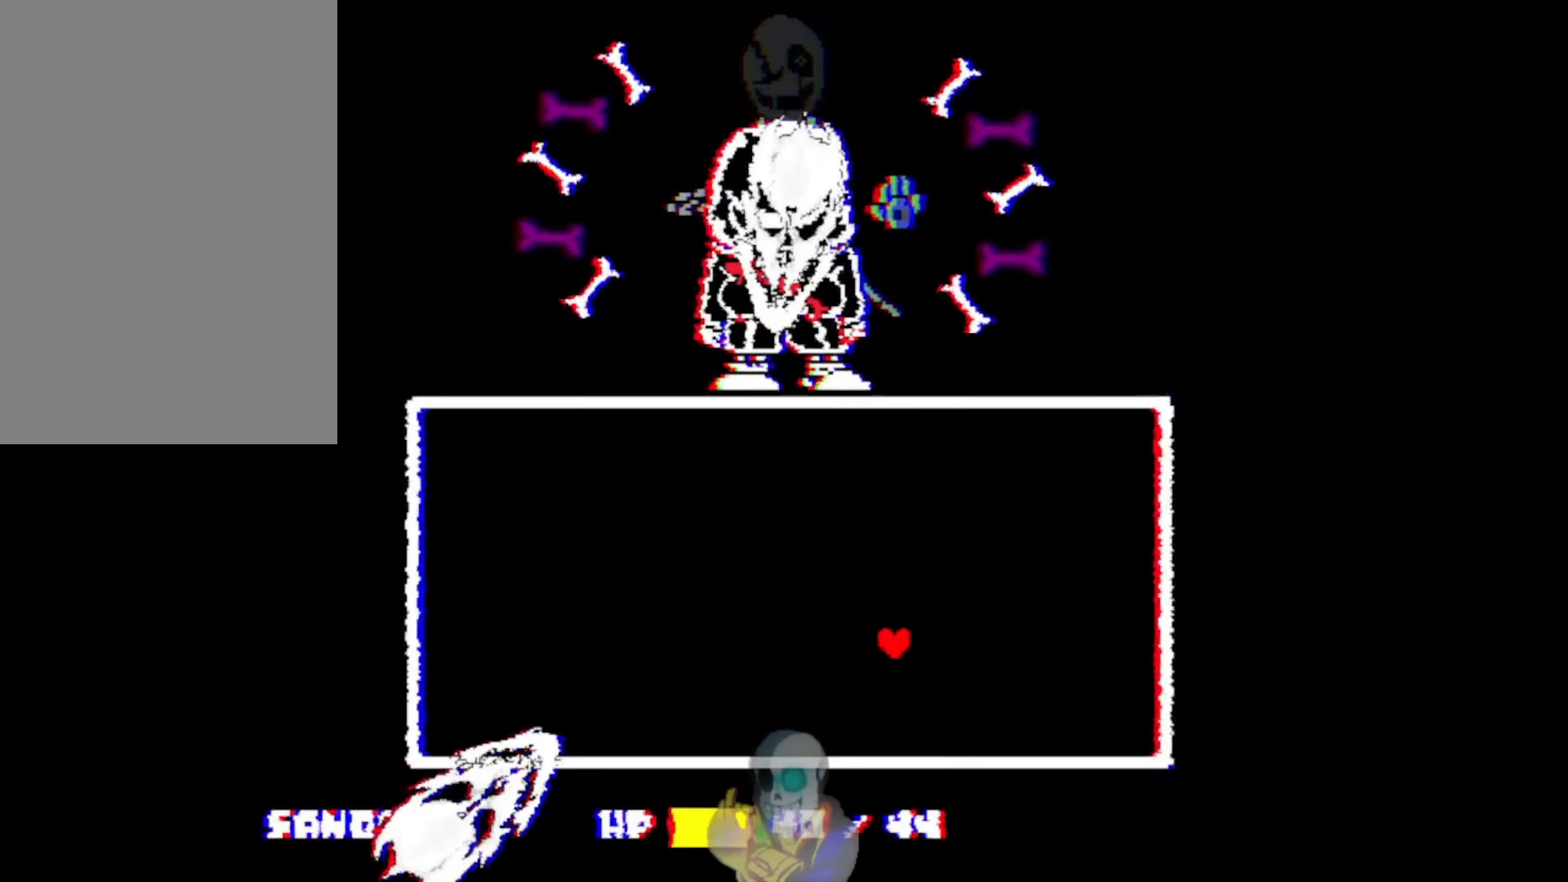
{"dt_ms": 500, "keys": ["up"], "events": [[33, "down", "down"], [333, "up", "down"], [366, "down", "up"], [400, "right", "up"]]}
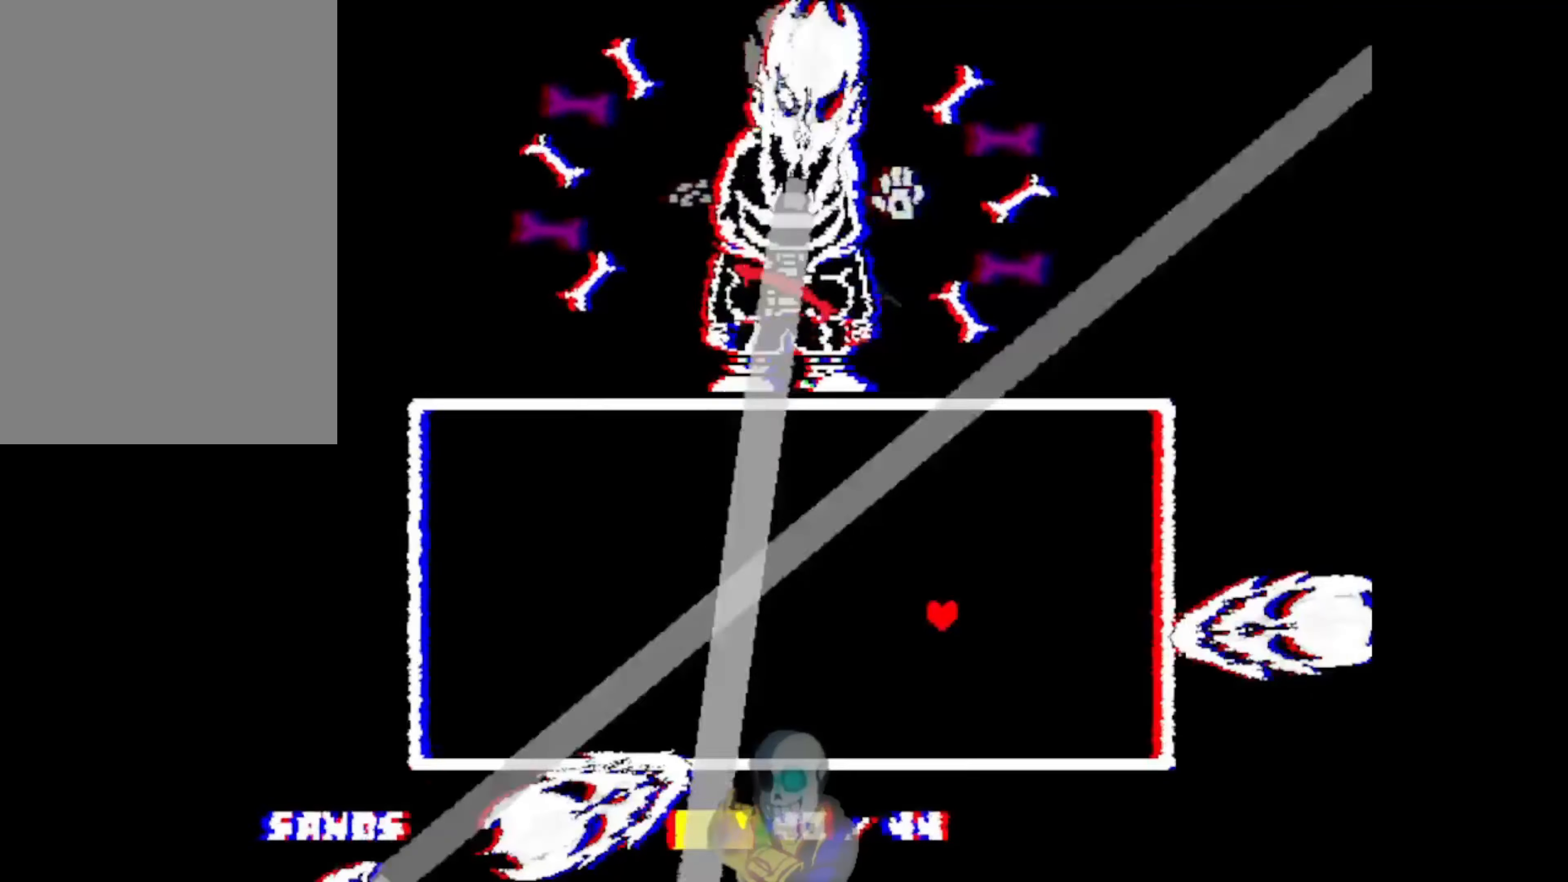
{"dt_ms": 500, "keys": ["left", "up"], "events": [[100, "left", "down"]]}
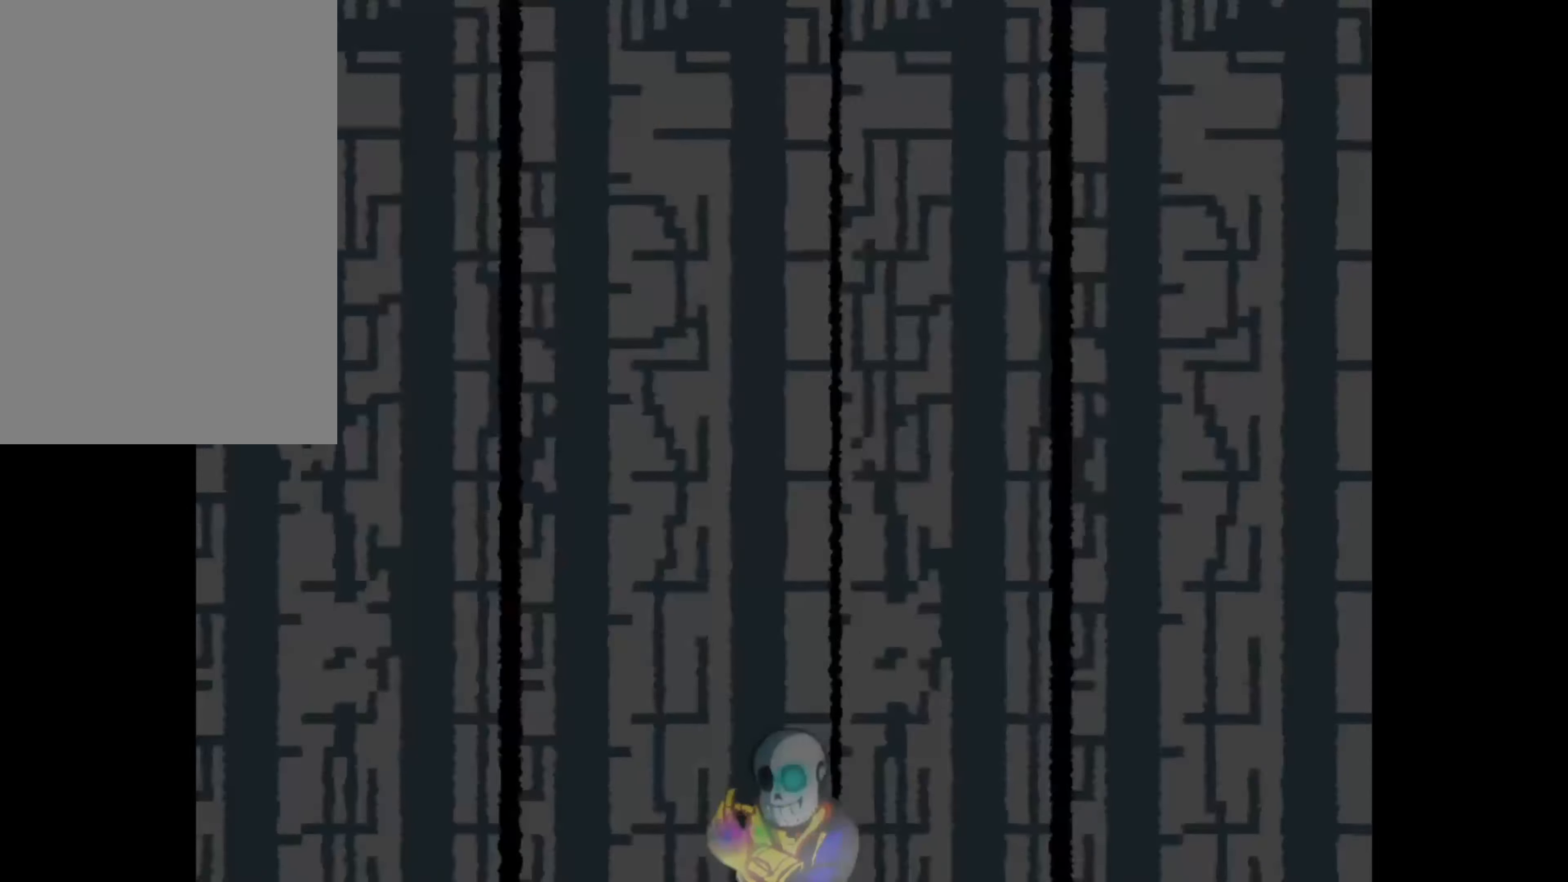
{"dt_ms": 500, "keys": ["left", "up"], "events": []}
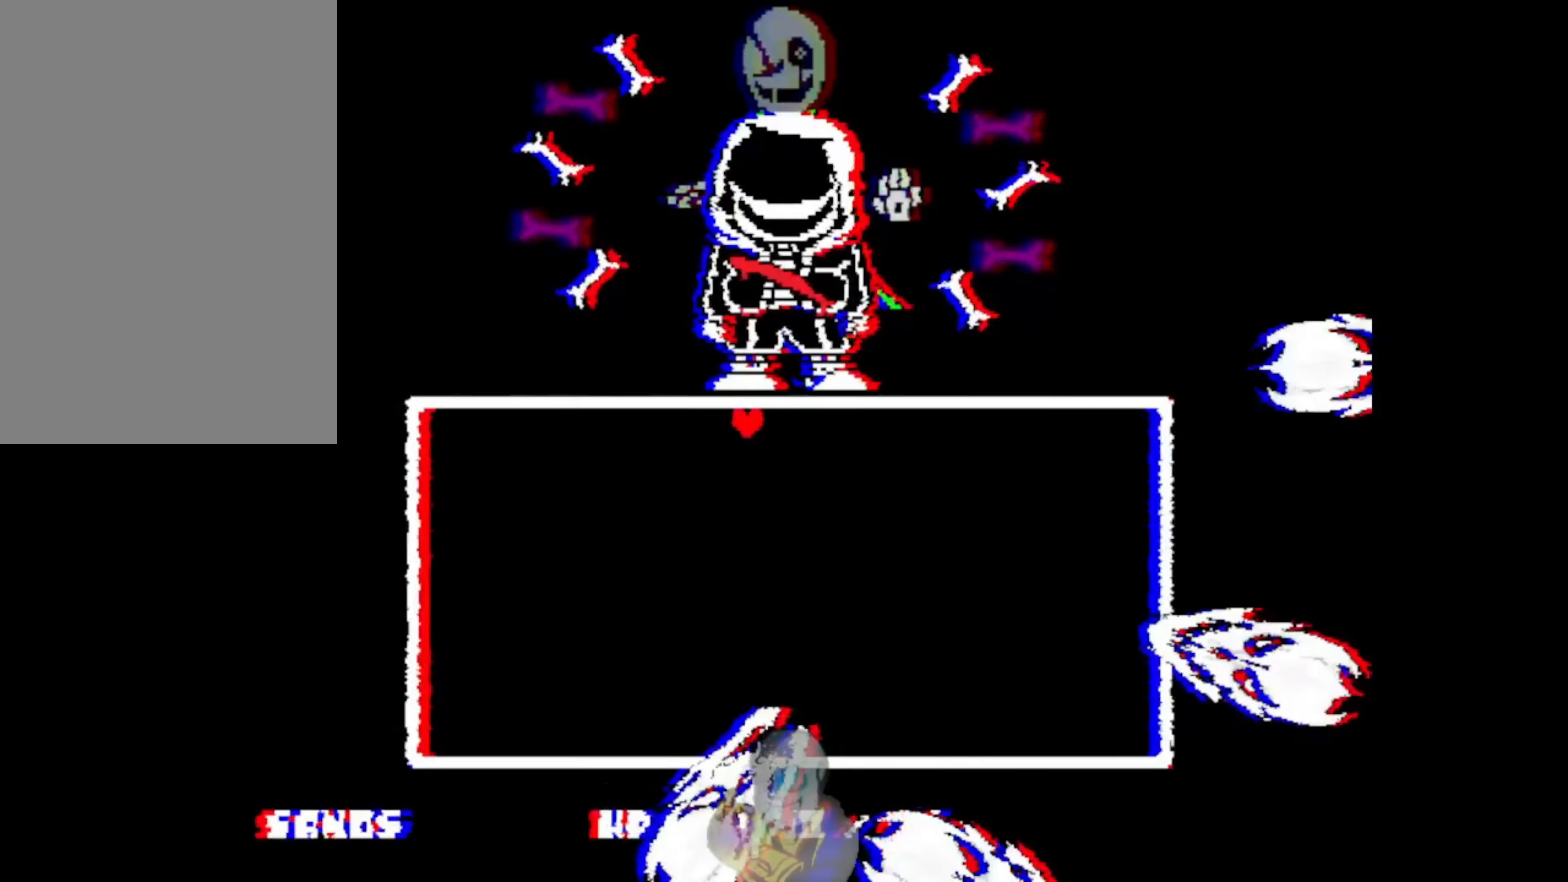
{"dt_ms": 500, "keys": ["down", "left"], "events": [[200, "up", "up"], [233, "down", "down"]]}
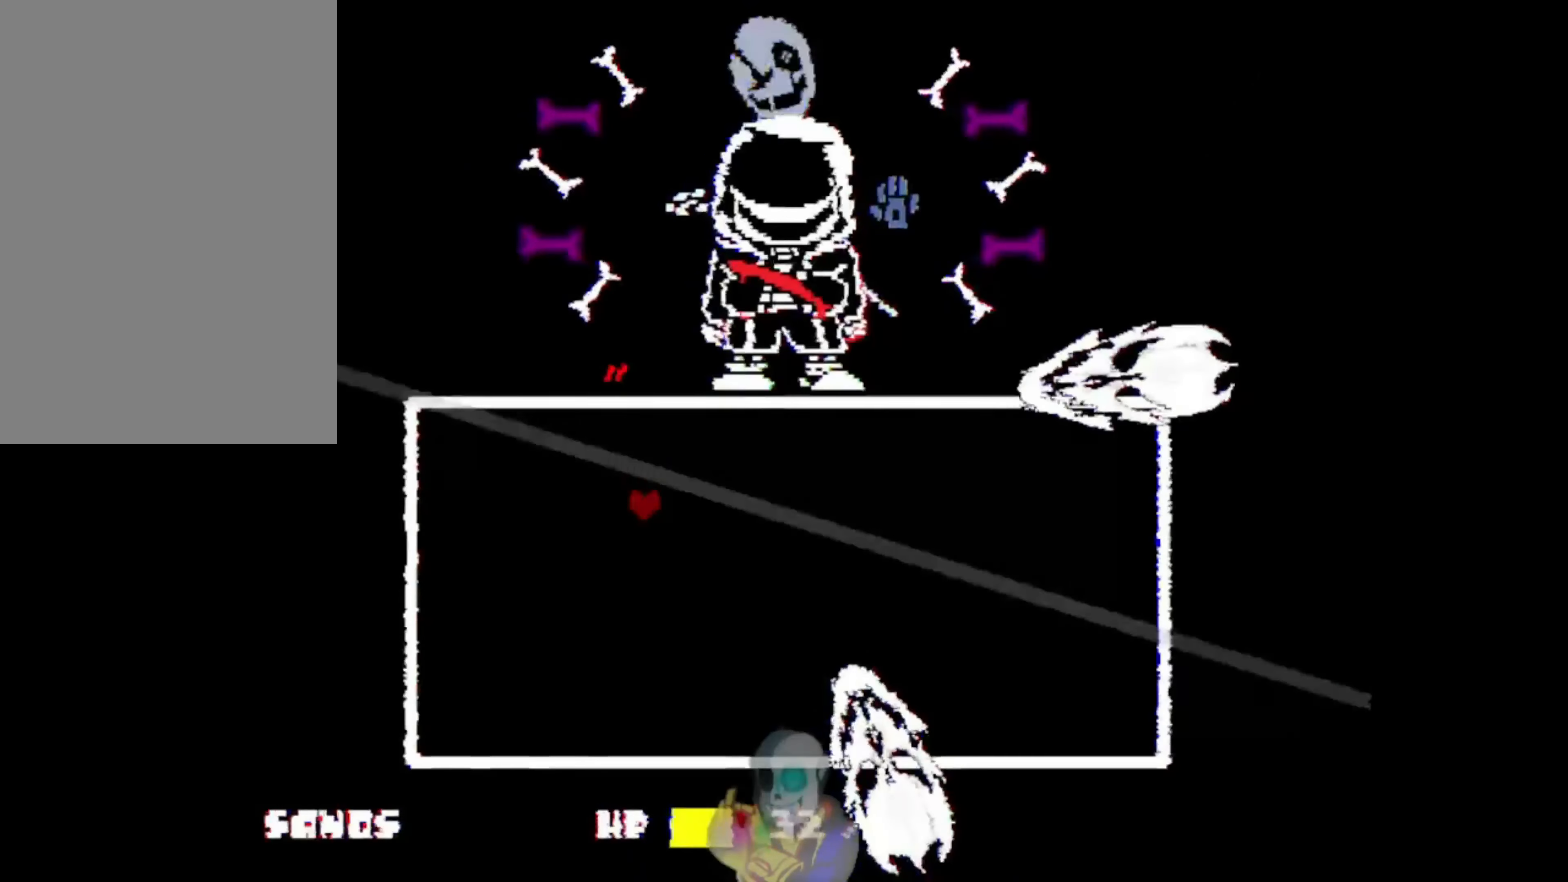
{"dt_ms": 500, "keys": ["down"], "events": [[67, "left", "up"]]}
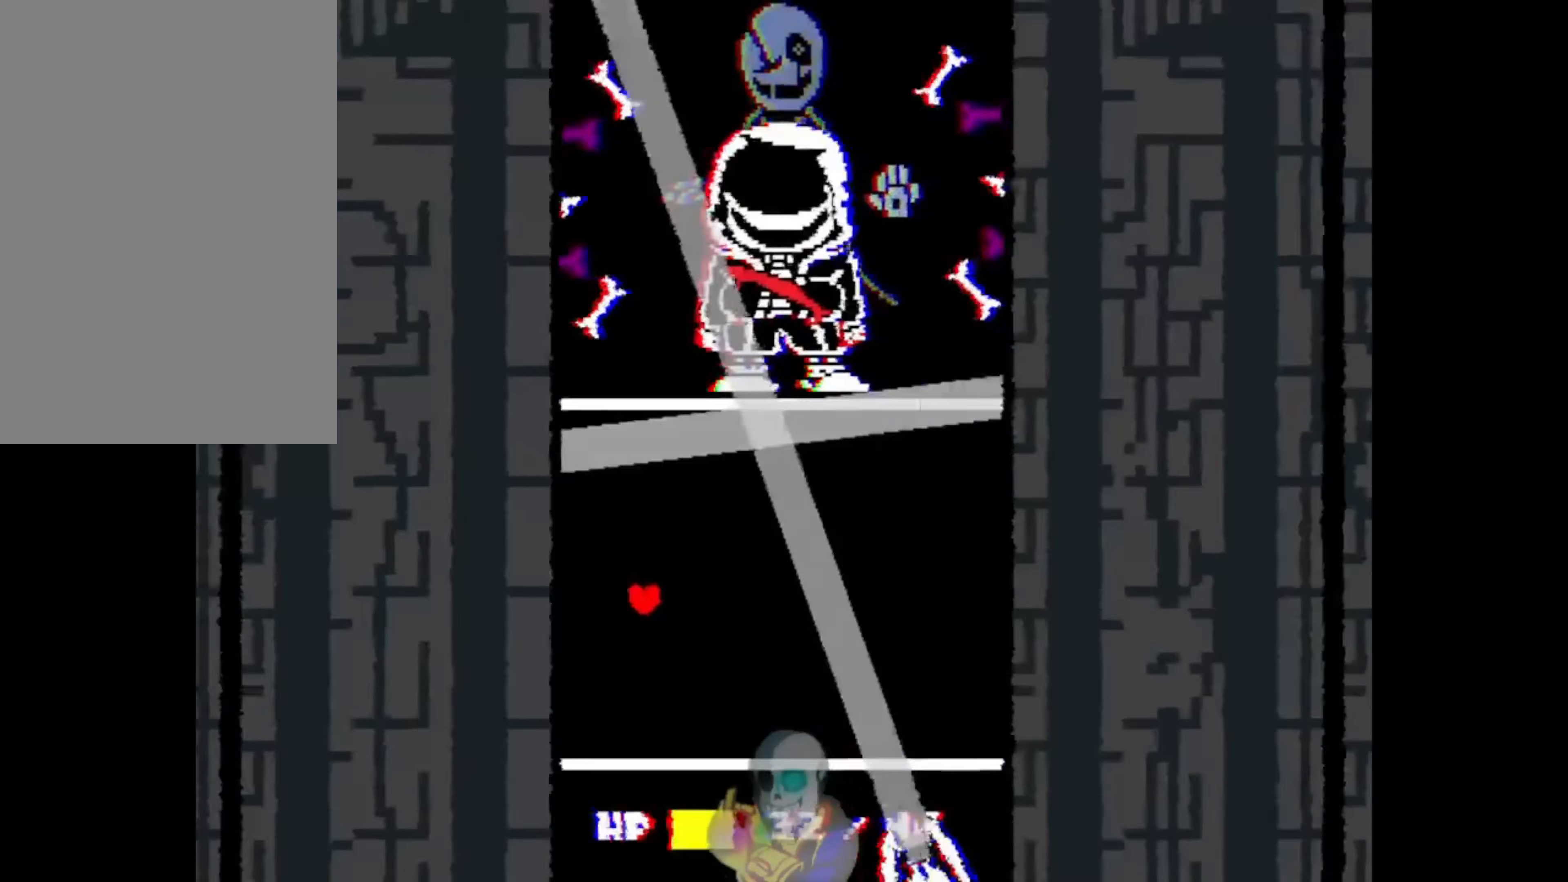
{"dt_ms": 500, "keys": ["down"], "events": [[67, "right", "down"], [400, "right", "up"]]}
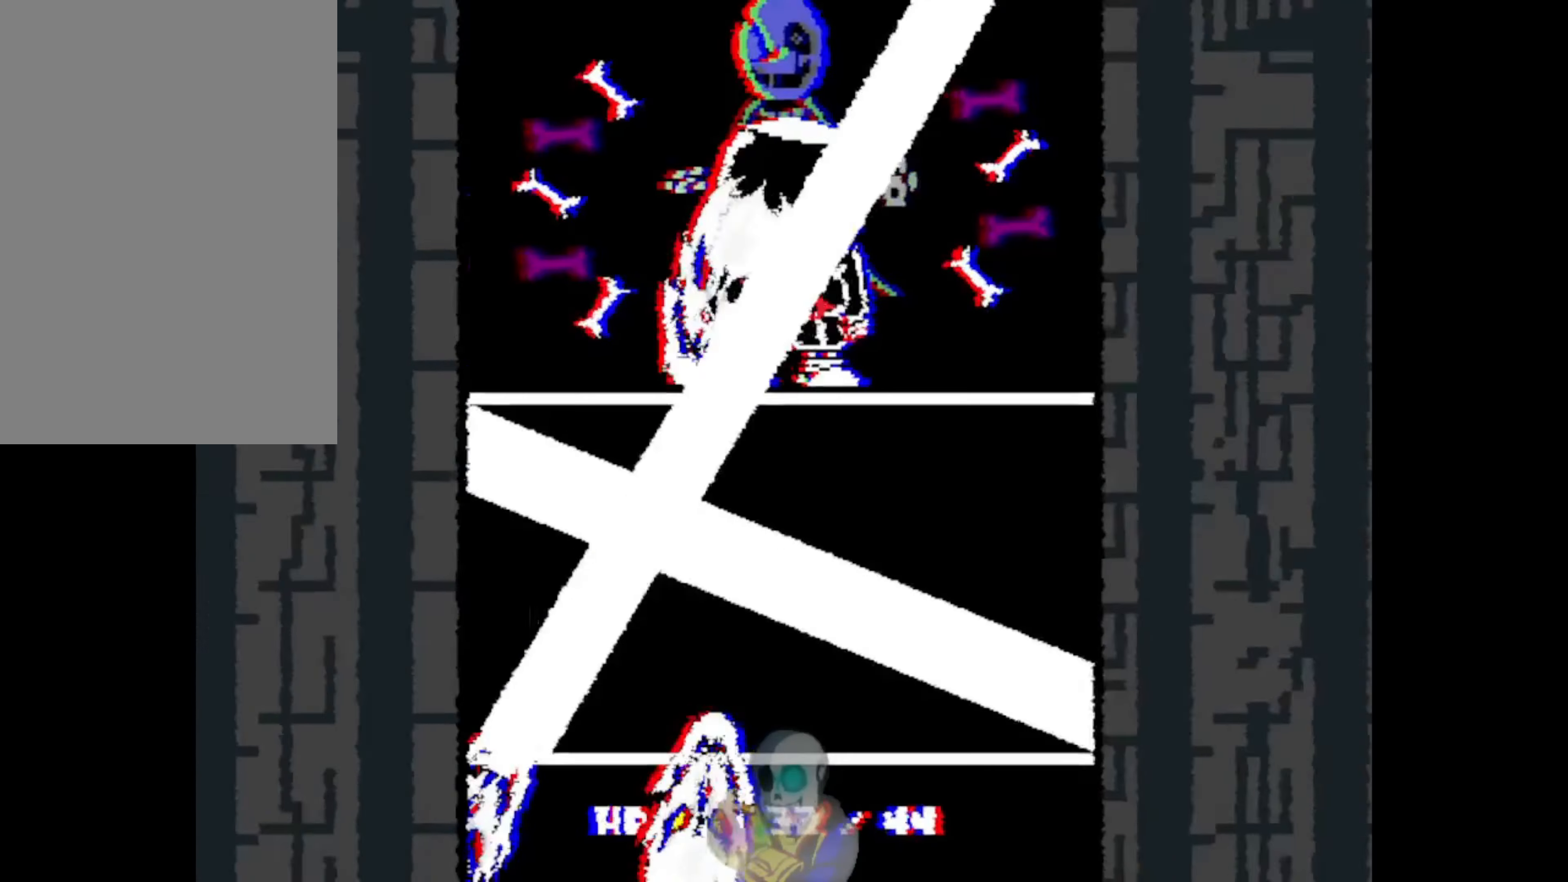
{"dt_ms": 500, "keys": ["right", "up"], "events": [[167, "right", "down"], [233, "down", "up"], [333, "up", "down"]]}
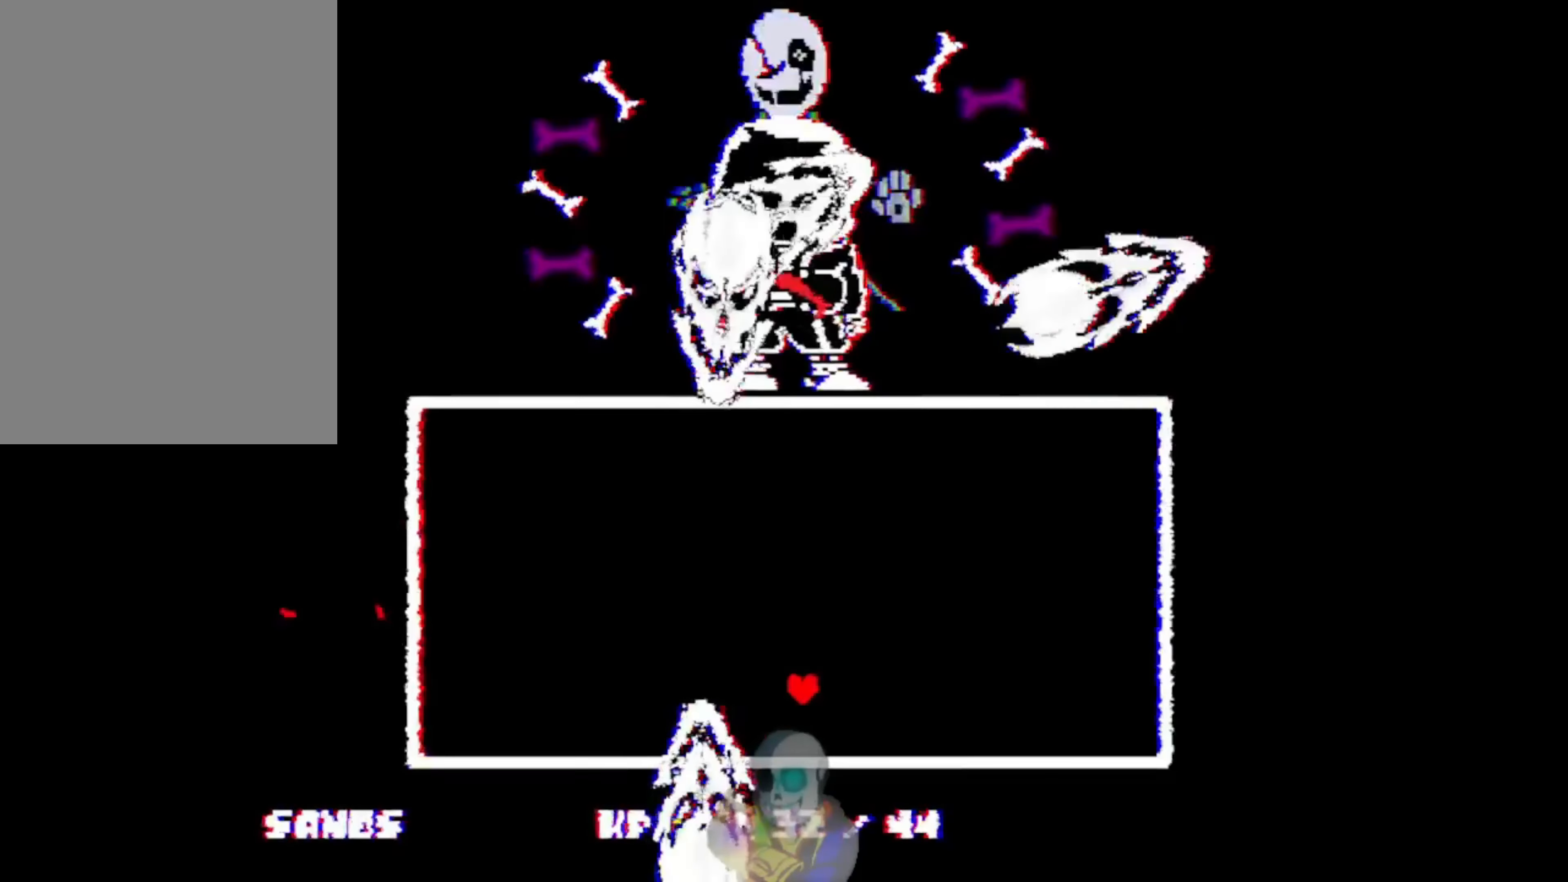
{"dt_ms": 500, "keys": ["right", "up"], "events": []}
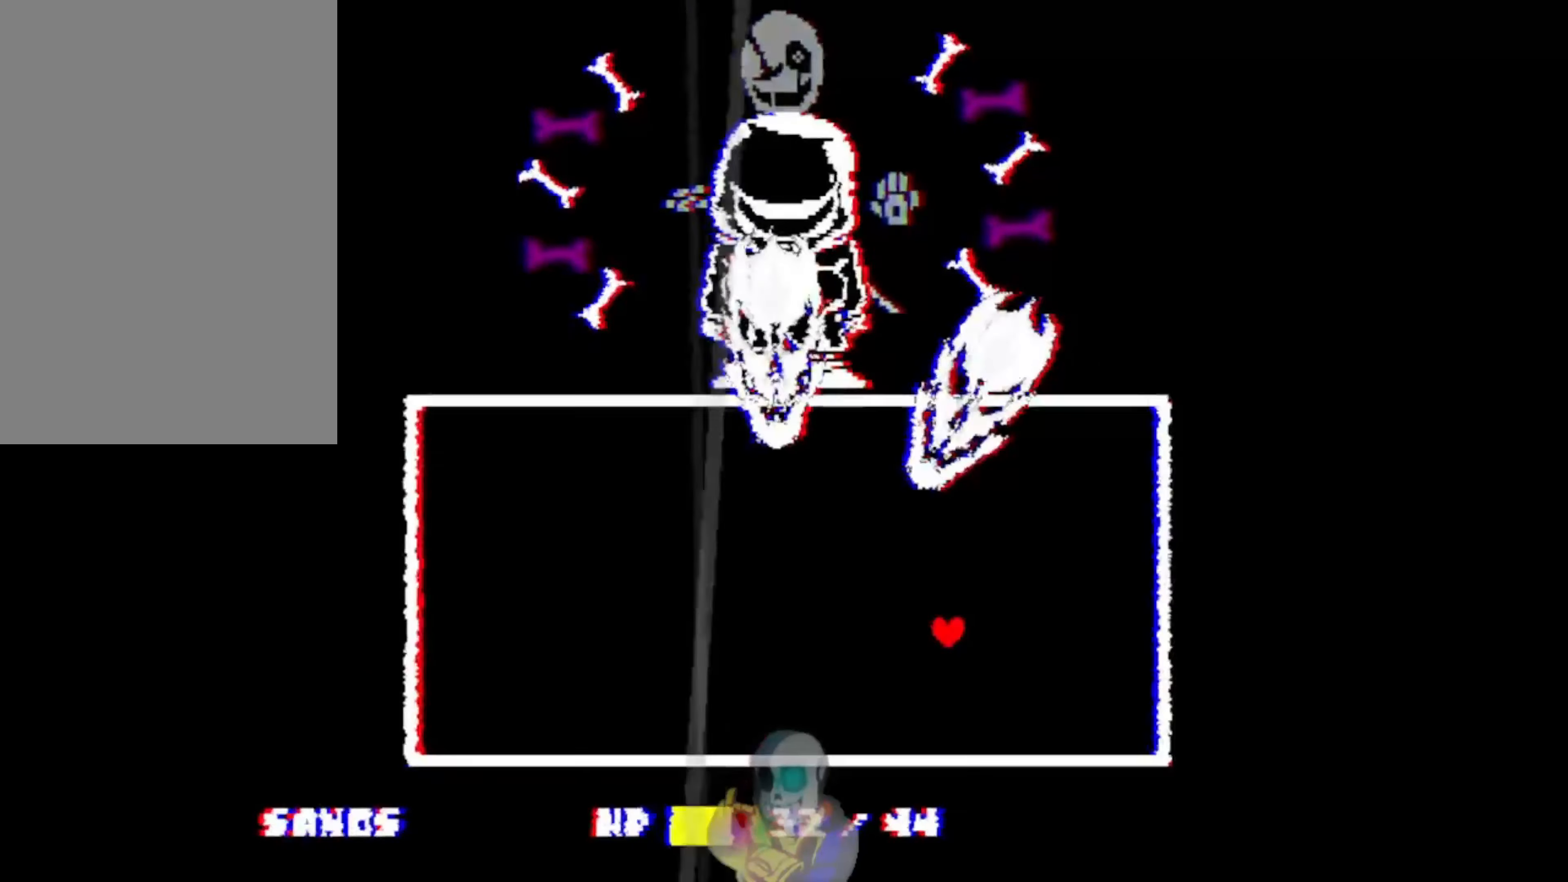
{"dt_ms": 500, "keys": ["up"], "events": [[200, "up", "up"], [367, "up", "down"], [400, "right", "up"]]}
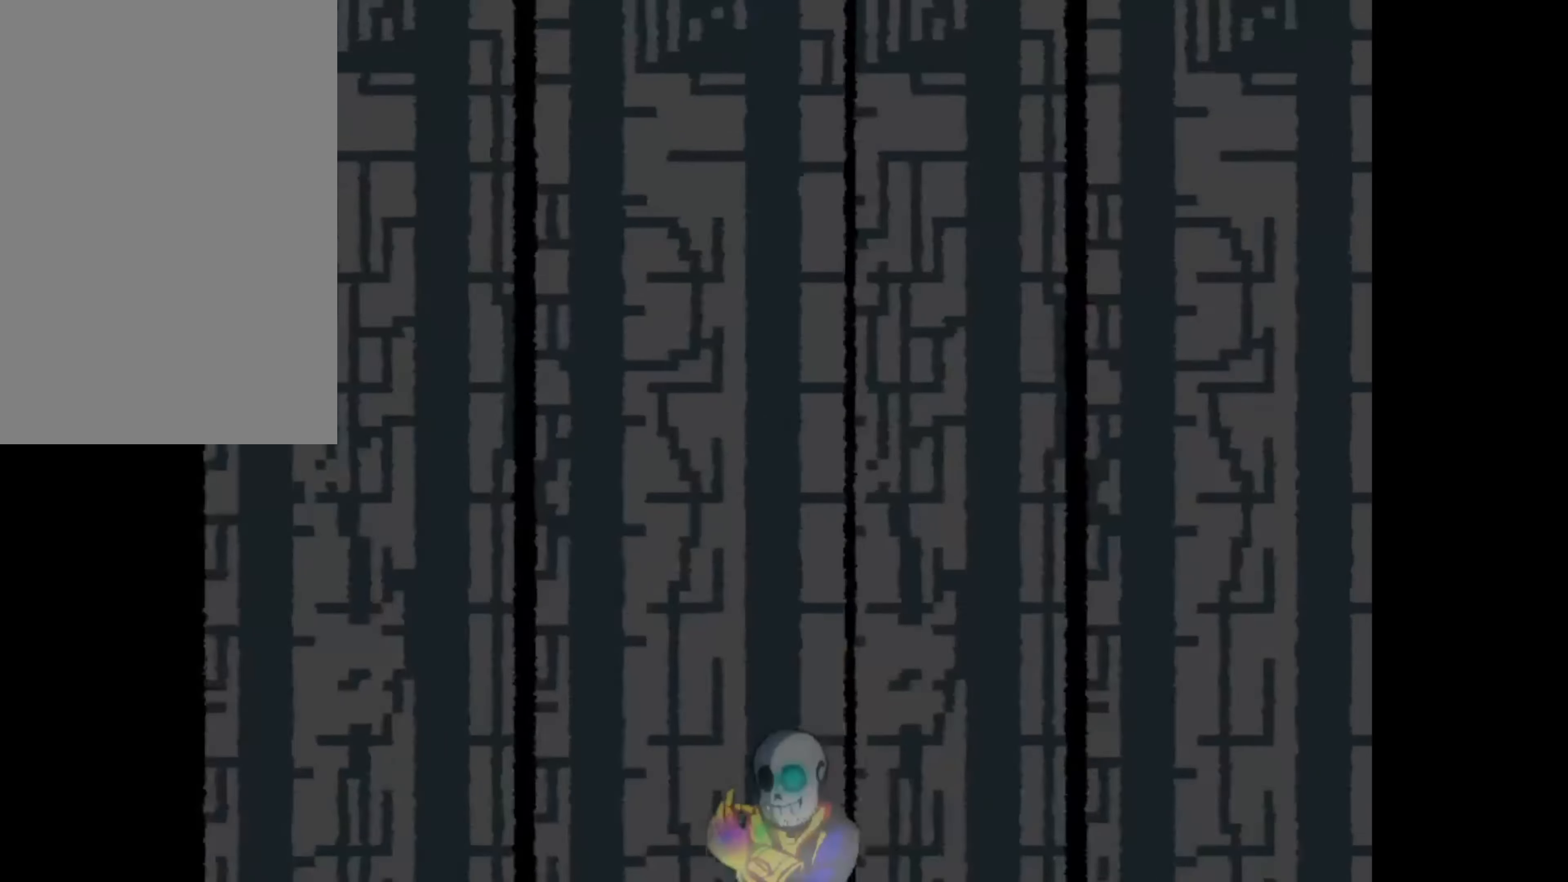
{"dt_ms": 500, "keys": ["up"], "events": []}
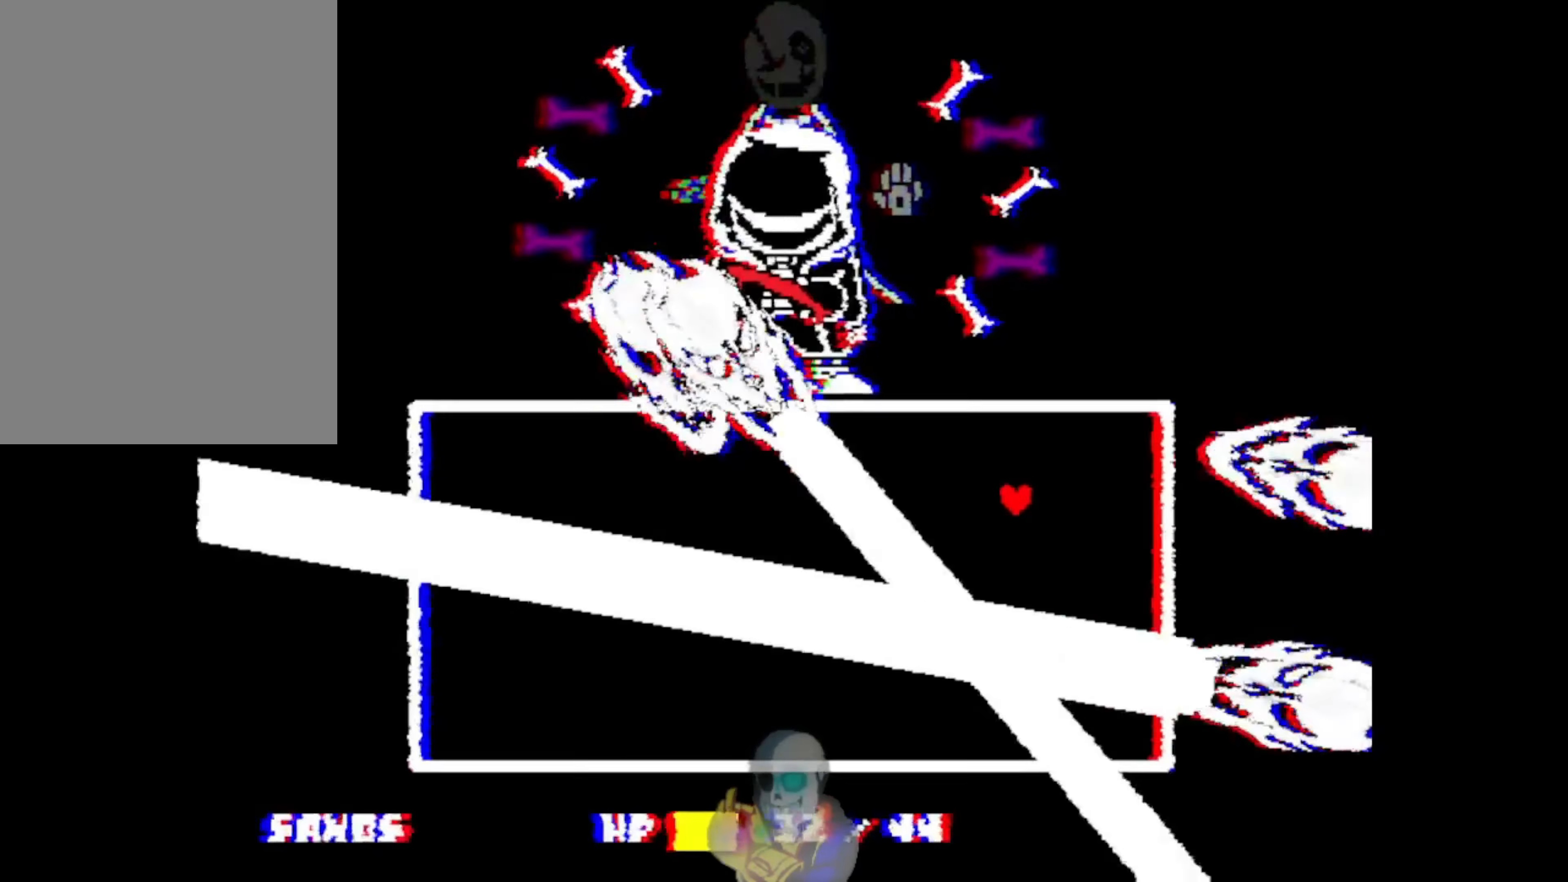
{"dt_ms": 500, "keys": ["left", "up"], "events": [[33, "left", "down"]]}